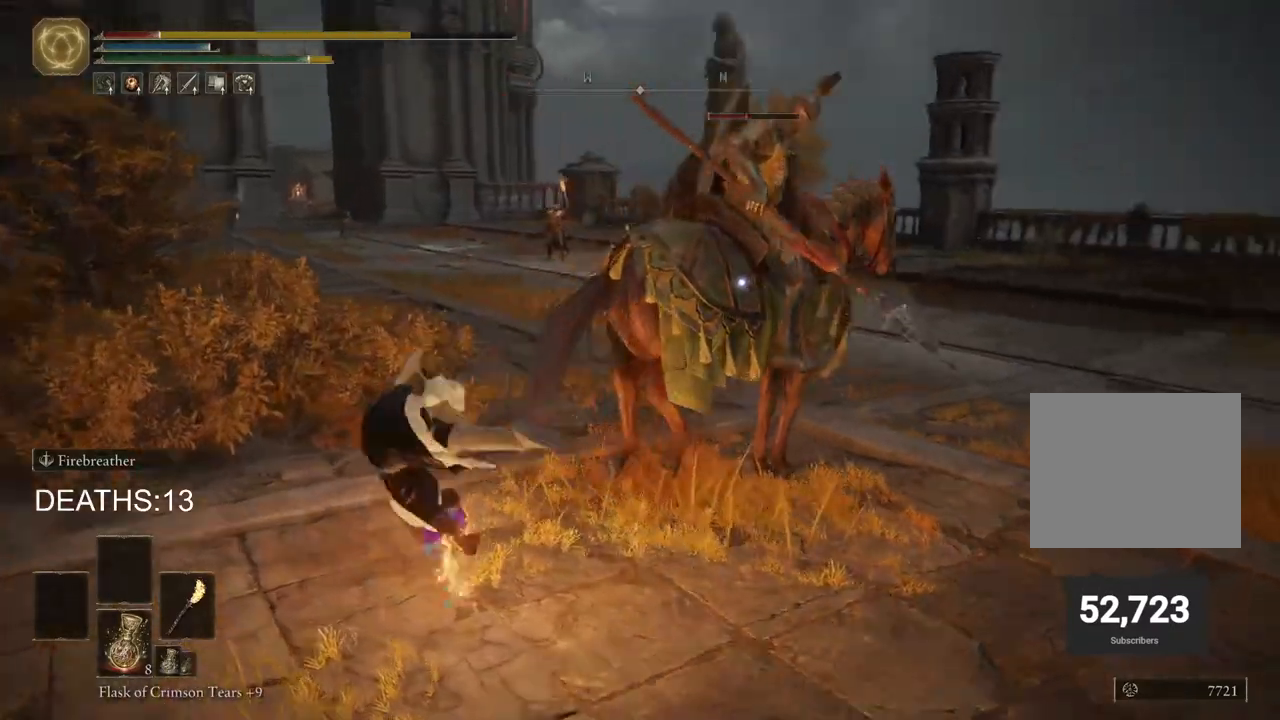
Gameplay with a controller (PlayStation layout); each line is a JSON object with the inputs held at the frame after it. "events" lists button and stick changes between this image and that frame as [ms after this image, input, new state], when the widget could be followed in between.
{"buttons": ["CIRCLE"], "left_stick": "down-right", "right_stick": "center", "events": [[50, "CIRCLE", "down"], [133, "CIRCLE", "up"], [250, "CIRCLE", "down"], [417, "left_stick", "down-right"]]}
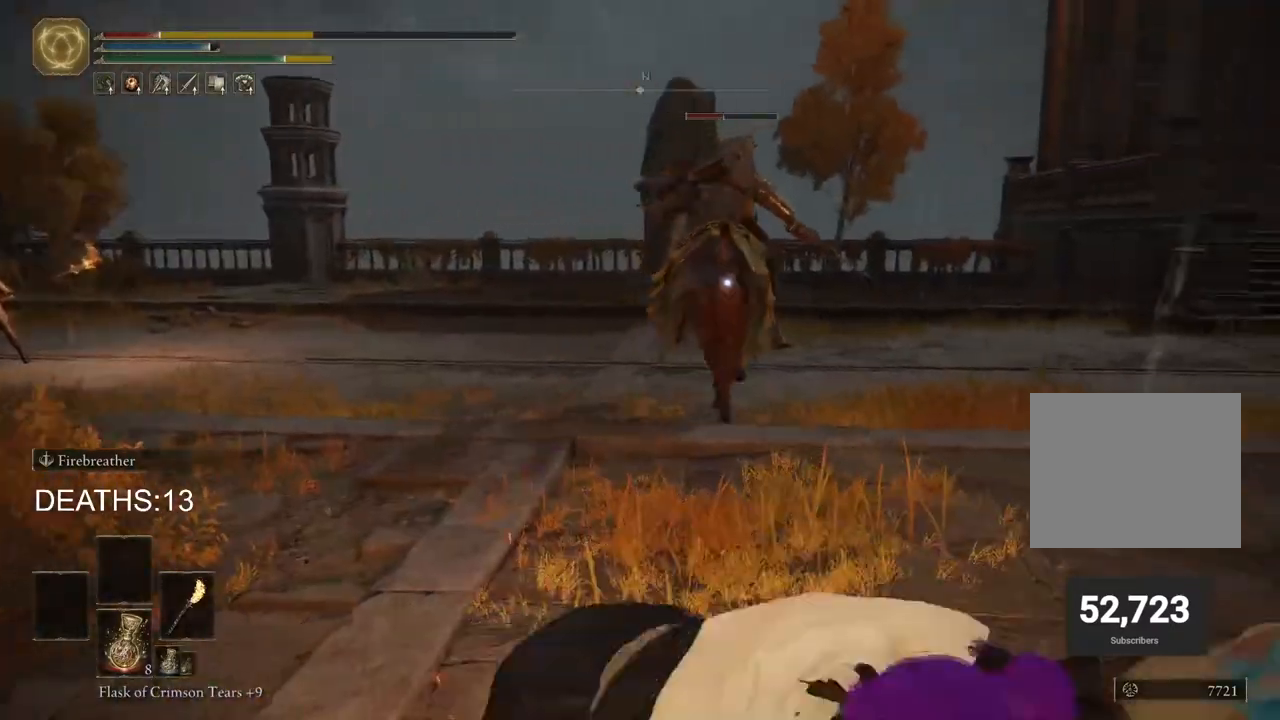
{"buttons": ["CIRCLE", "SQUARE"], "left_stick": "right", "right_stick": "center", "events": [[417, "left_stick", "right"], [500, "SQUARE", "down"]]}
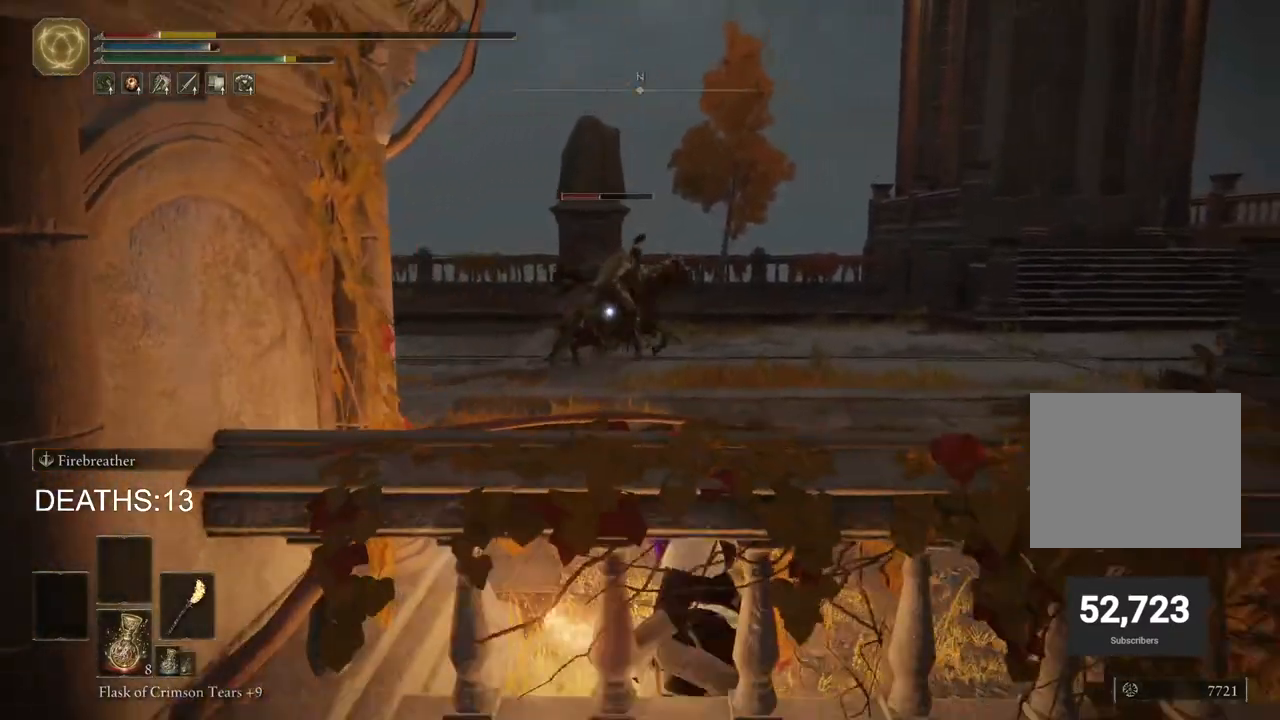
{"buttons": ["CIRCLE"], "left_stick": "right", "right_stick": "center", "events": [[83, "SQUARE", "up"], [183, "SQUARE", "down"], [267, "SQUARE", "up"]]}
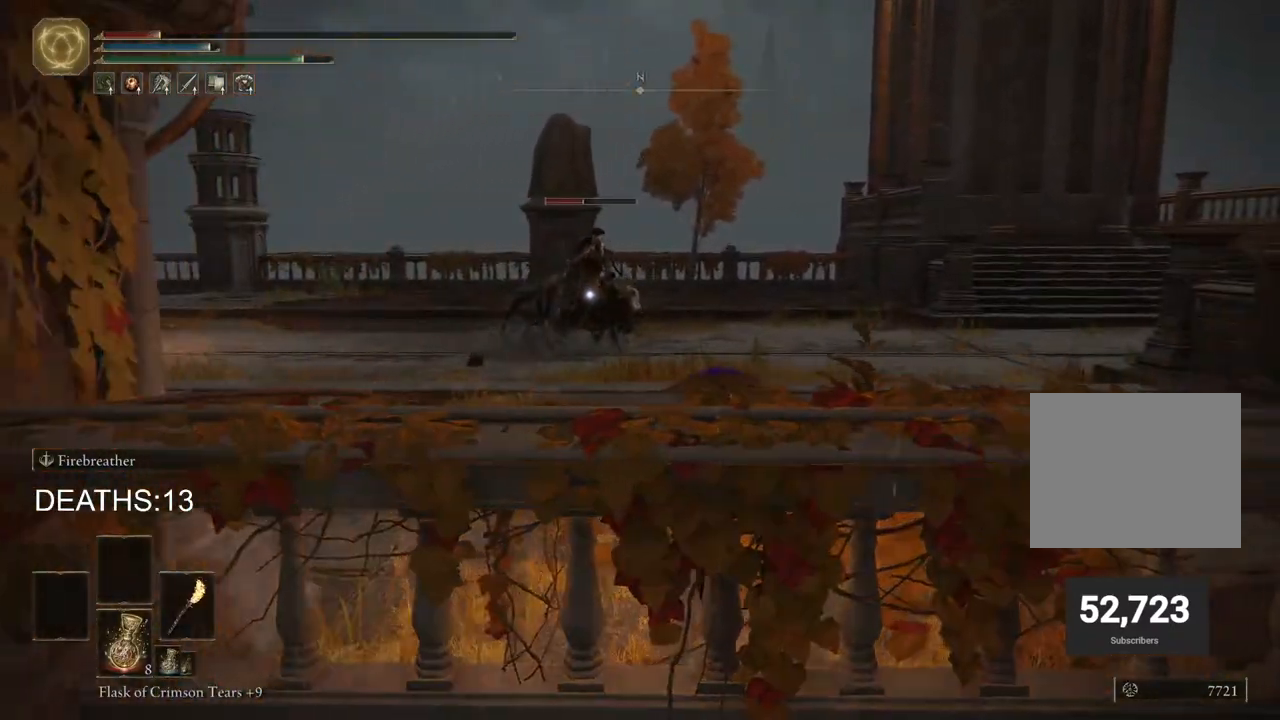
{"buttons": ["CIRCLE"], "left_stick": "right", "right_stick": "center", "events": []}
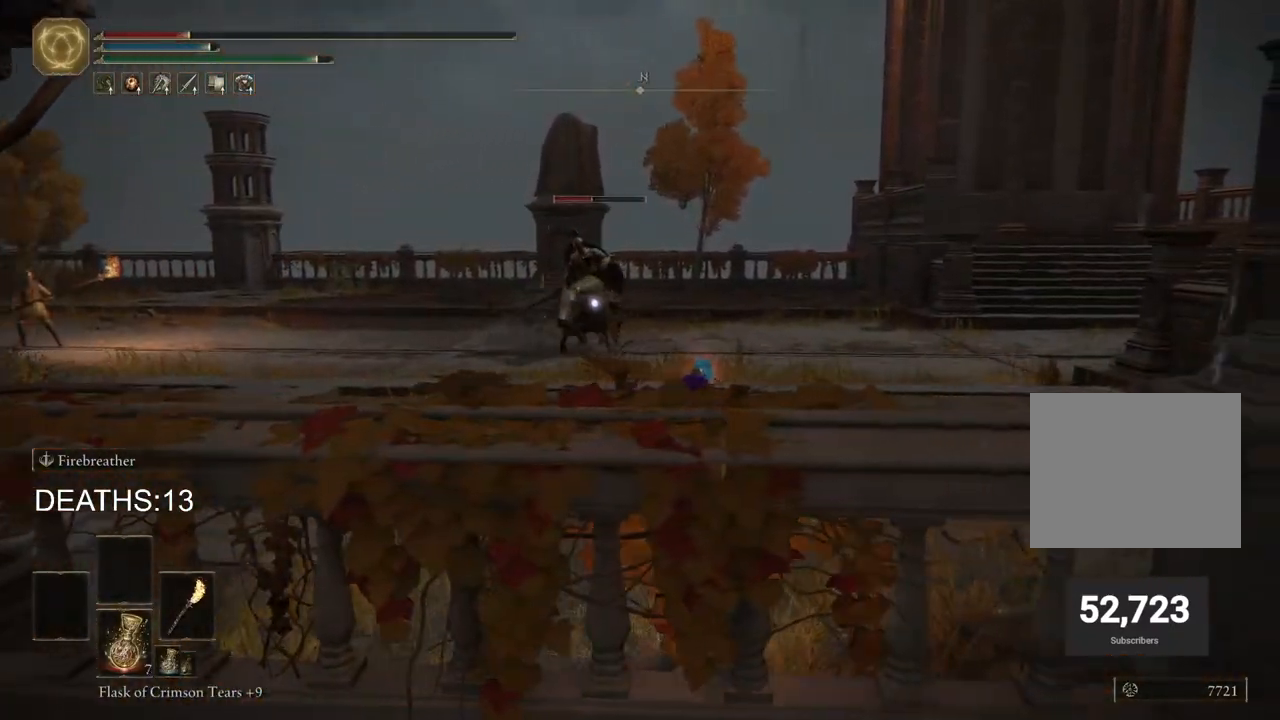
{"buttons": ["CIRCLE"], "left_stick": "right", "right_stick": "center", "events": [[250, "SQUARE", "down"], [400, "SQUARE", "up"]]}
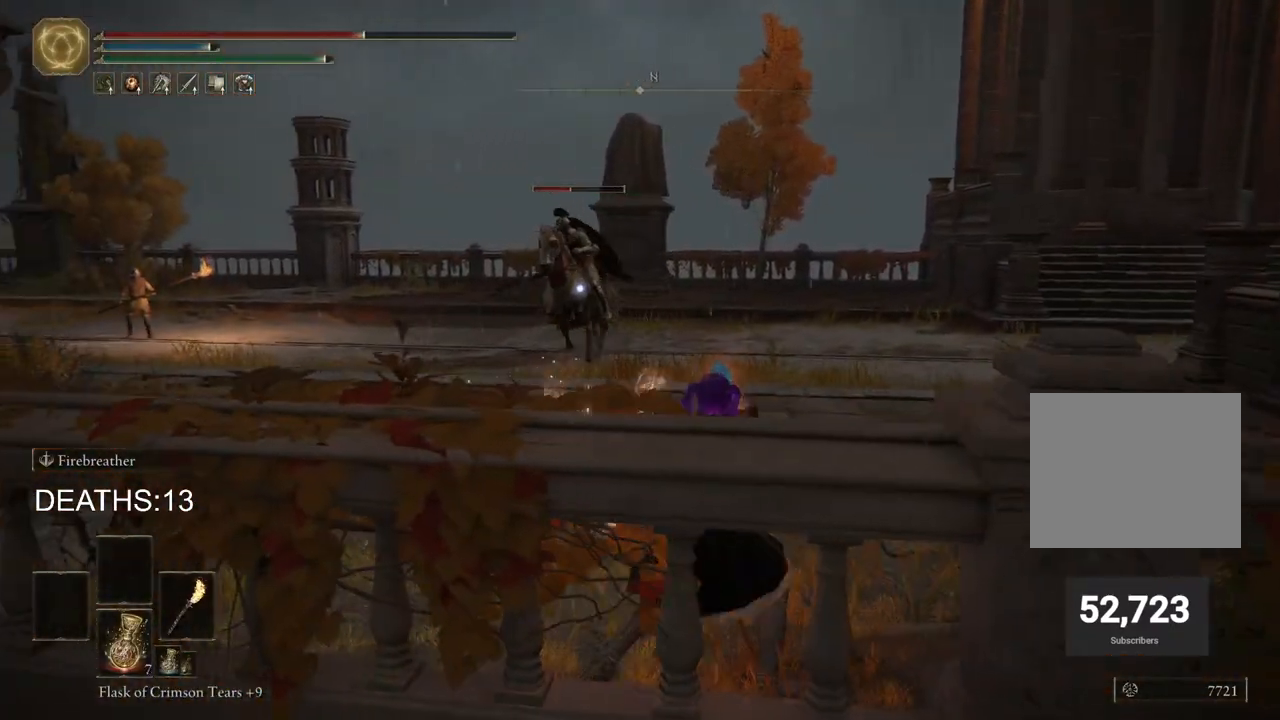
{"buttons": [], "left_stick": "right", "right_stick": "center", "events": [[17, "CIRCLE", "up"]]}
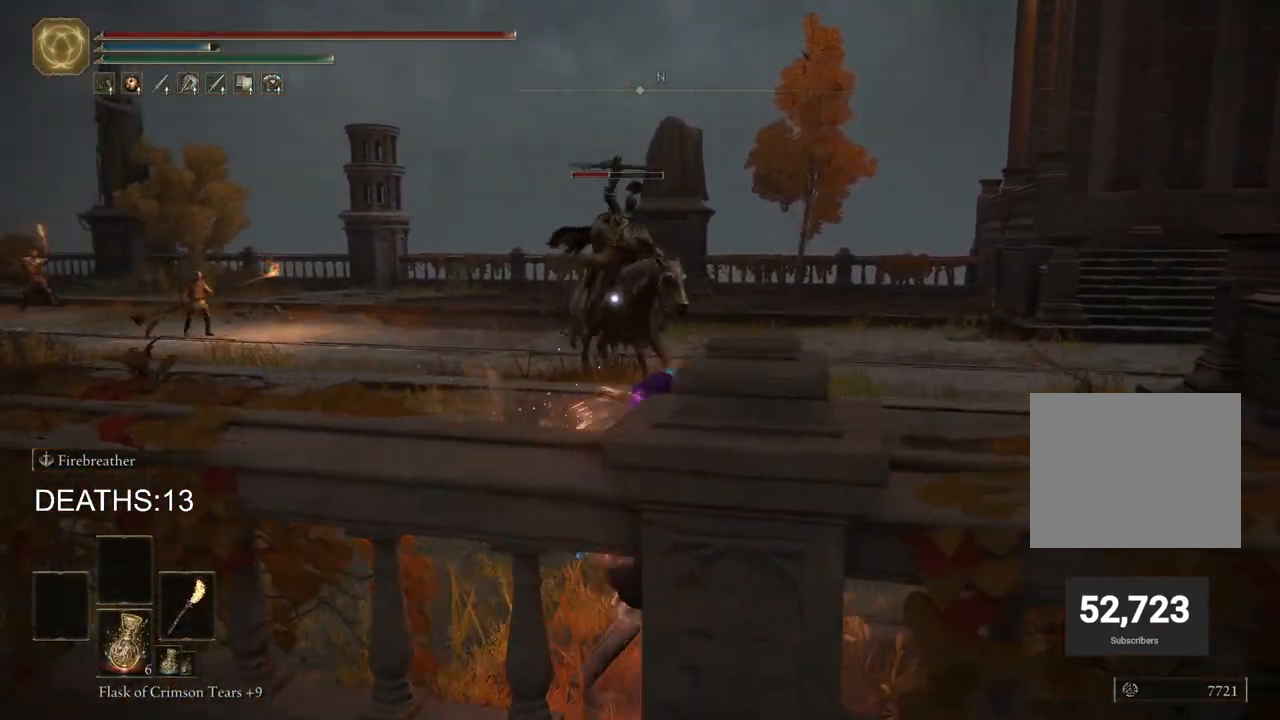
{"buttons": [], "left_stick": "up", "right_stick": "center", "events": [[500, "left_stick", "up"]]}
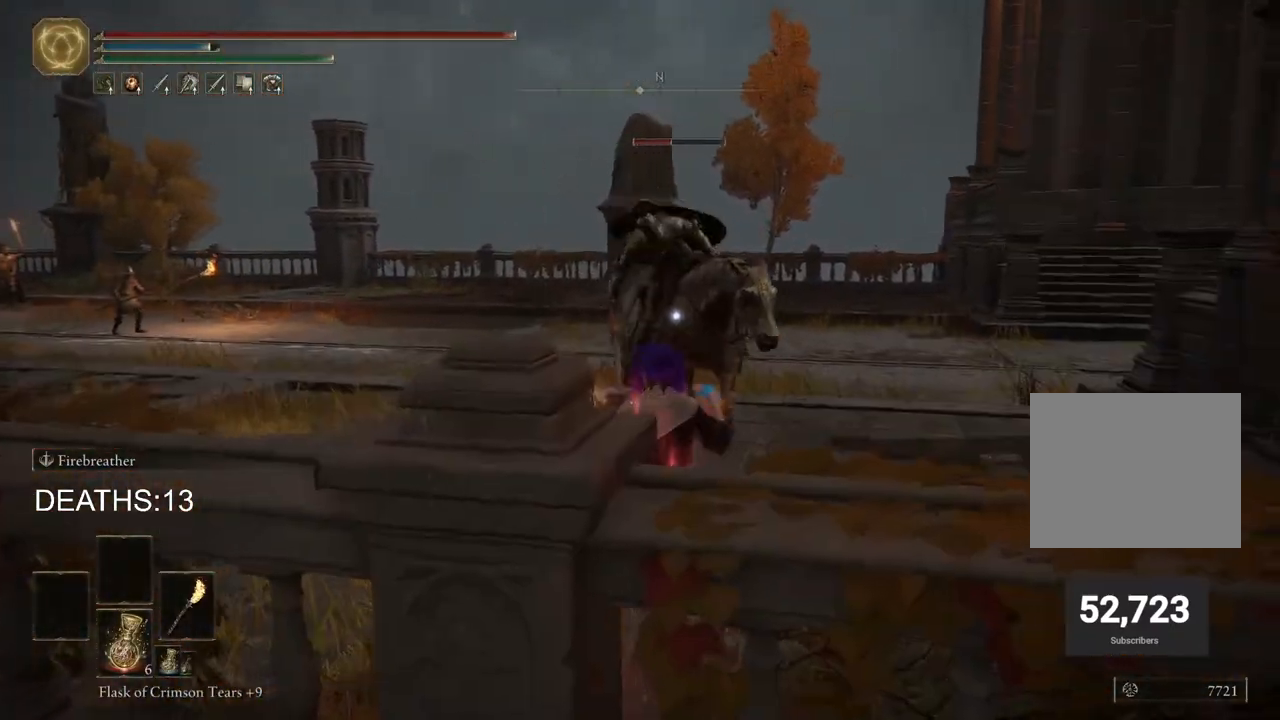
{"buttons": ["CIRCLE"], "left_stick": "up", "right_stick": "center", "events": [[17, "CIRCLE", "down"], [117, "CIRCLE", "up"], [433, "CIRCLE", "down"]]}
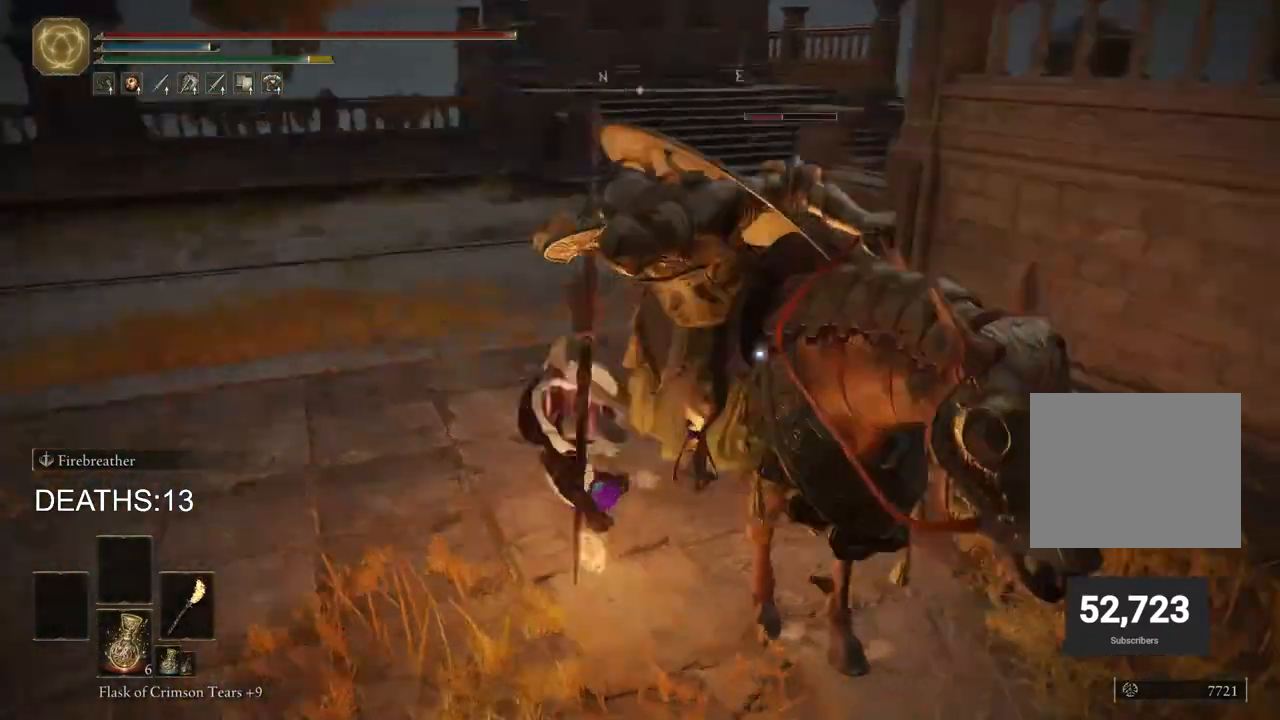
{"buttons": ["CIRCLE"], "left_stick": "up", "right_stick": "center", "events": []}
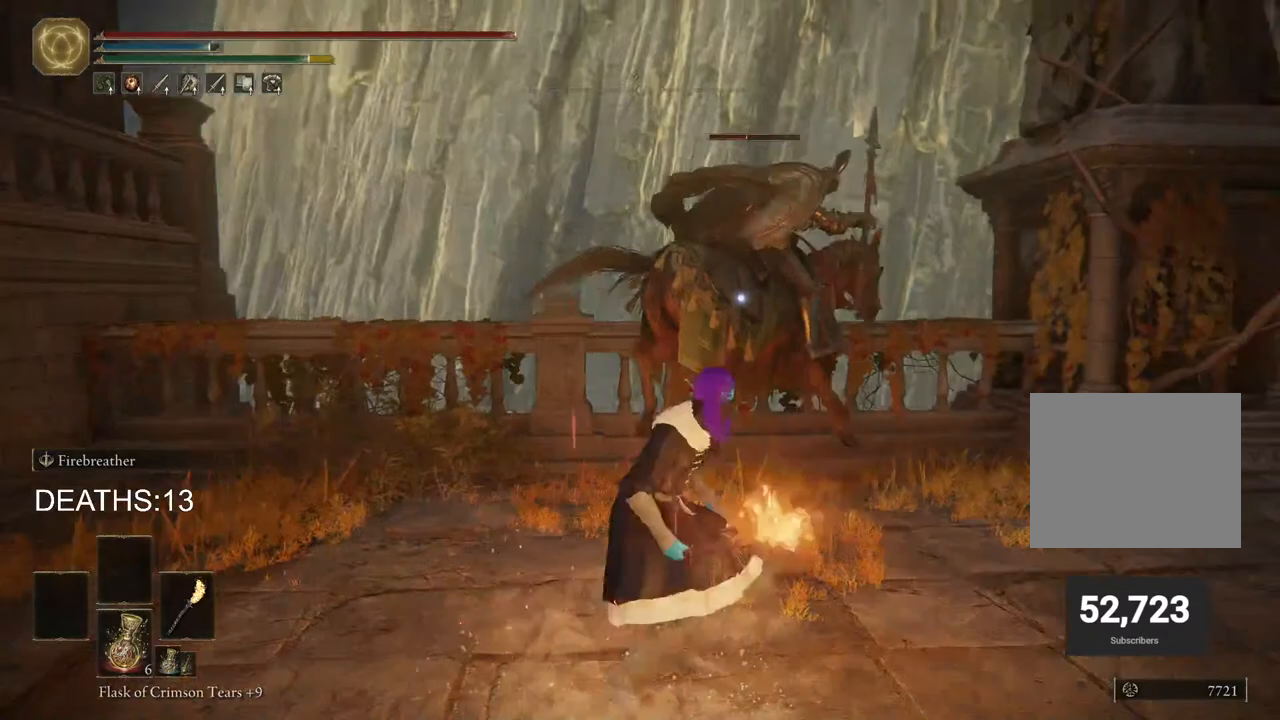
{"buttons": ["L2"], "left_stick": "up", "right_stick": "center", "events": [[67, "CIRCLE", "up"], [150, "L2", "down"]]}
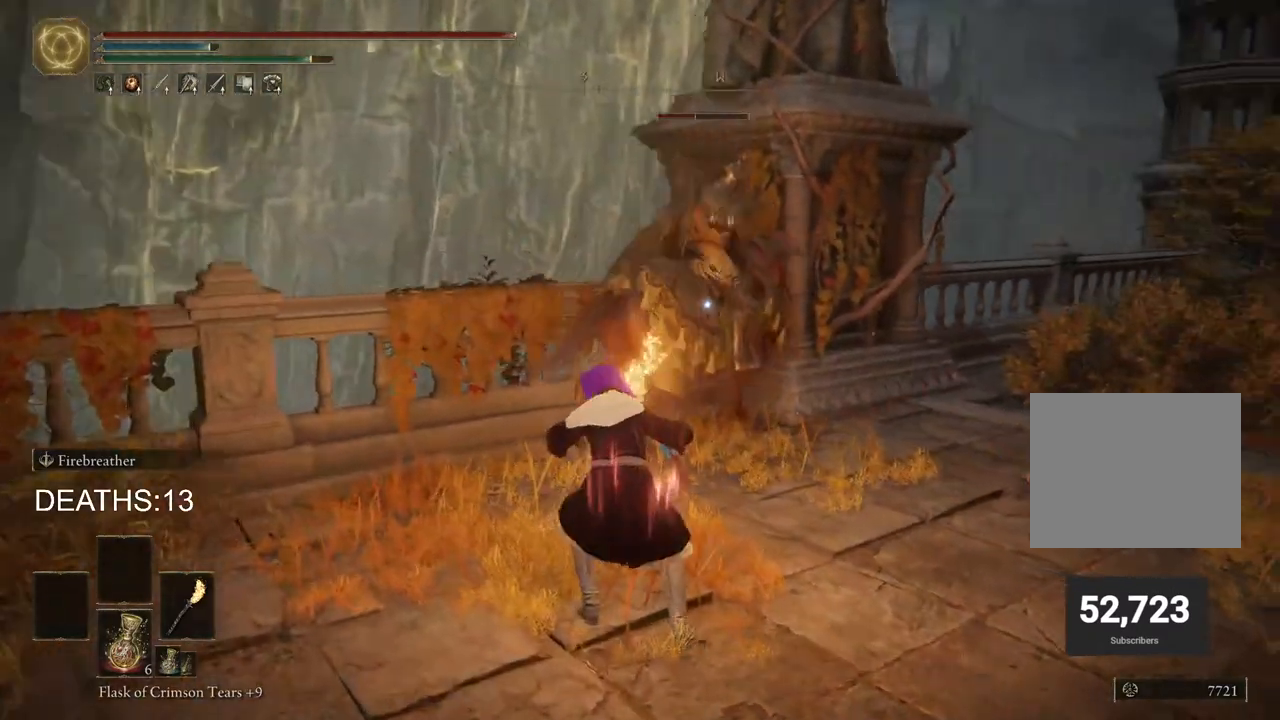
{"buttons": ["L2"], "left_stick": "up", "right_stick": "center", "events": []}
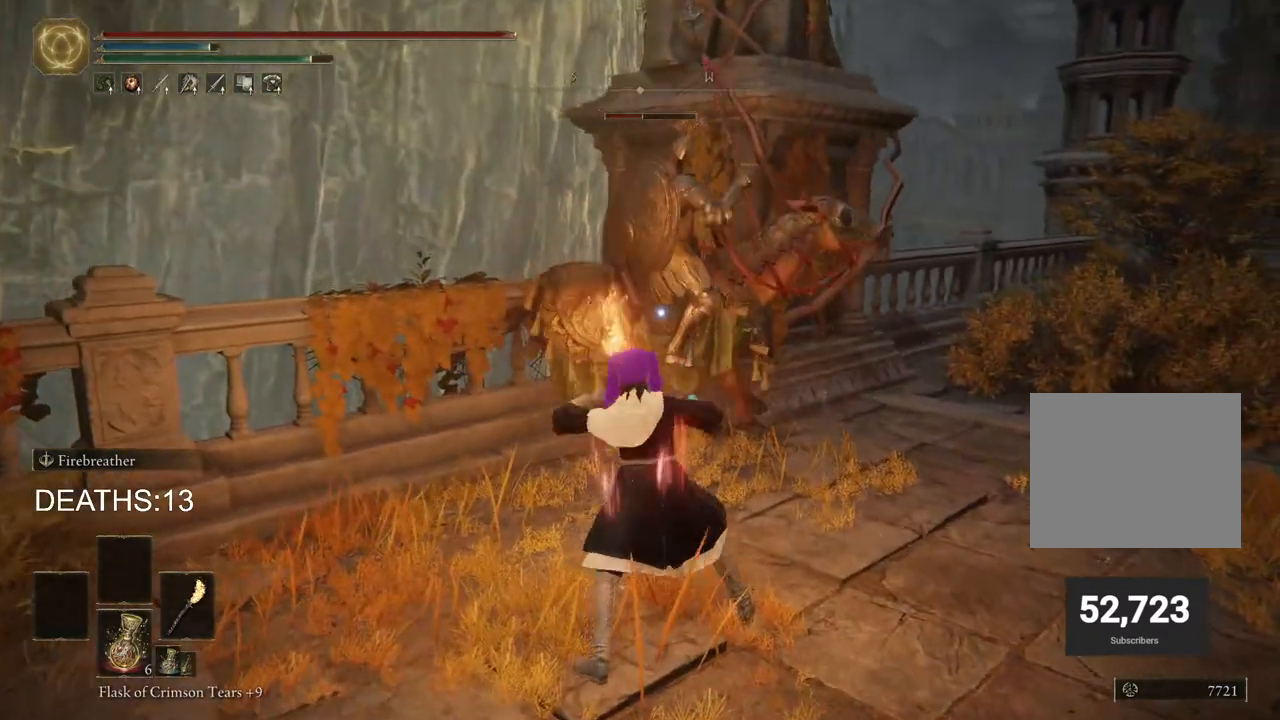
{"buttons": ["L2"], "left_stick": "up", "right_stick": "center", "events": []}
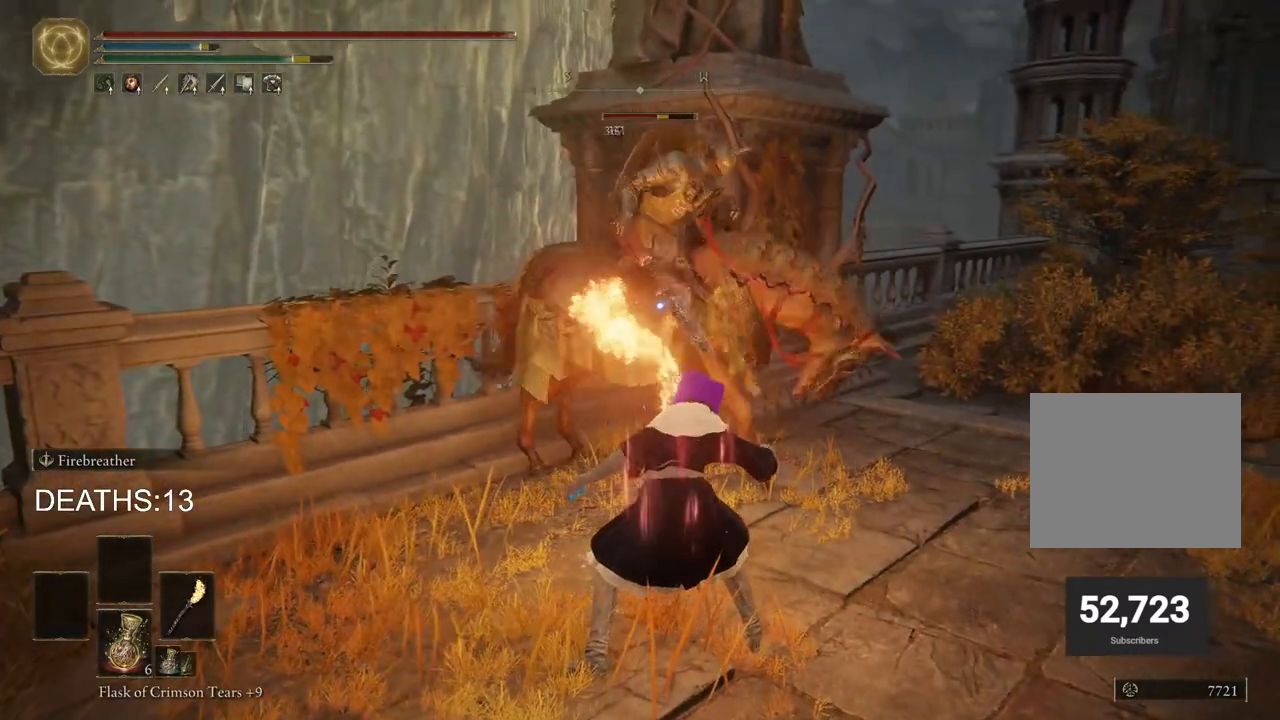
{"buttons": ["L2"], "left_stick": "up", "right_stick": "center", "events": []}
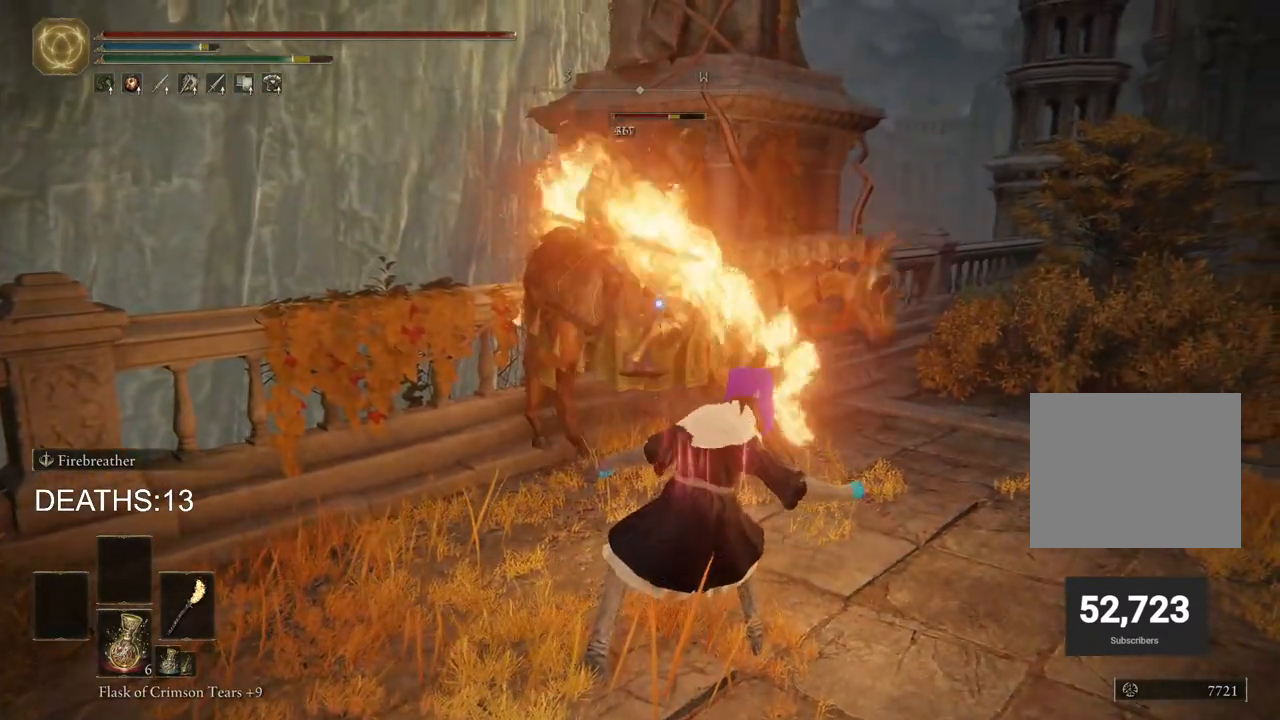
{"buttons": ["L2"], "left_stick": "up", "right_stick": "center", "events": []}
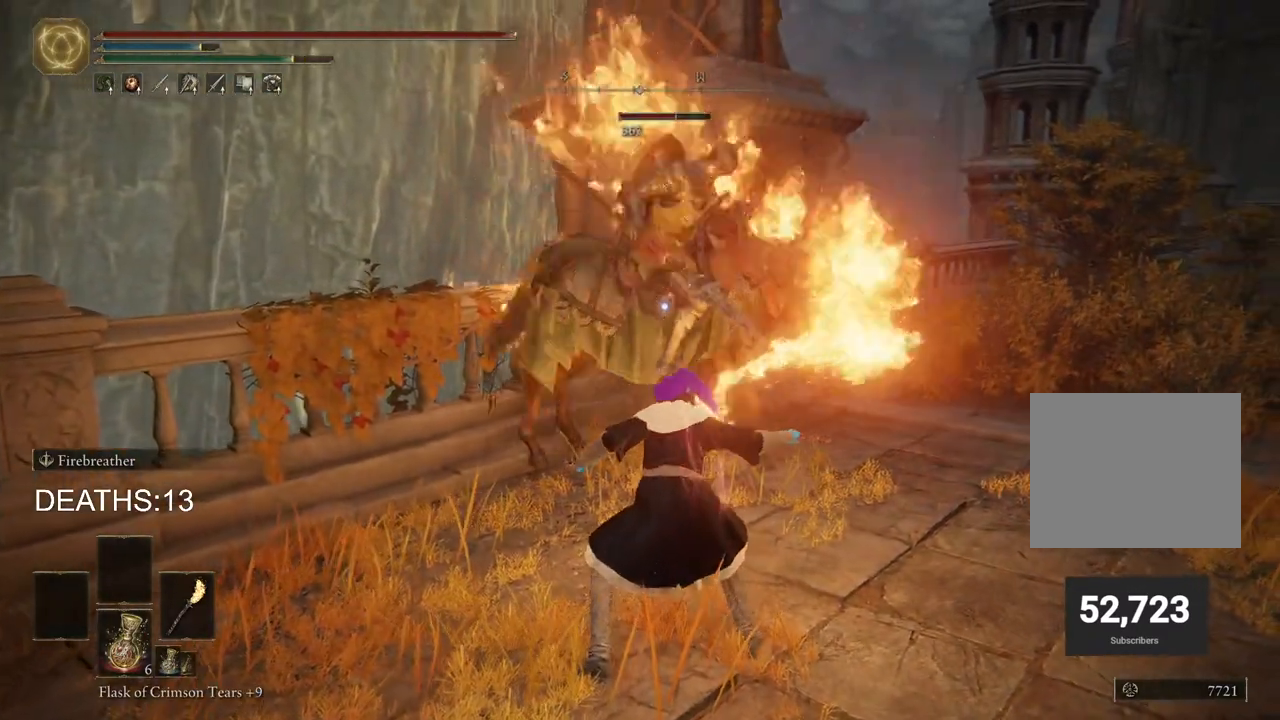
{"buttons": ["L2"], "left_stick": "up", "right_stick": "center", "events": []}
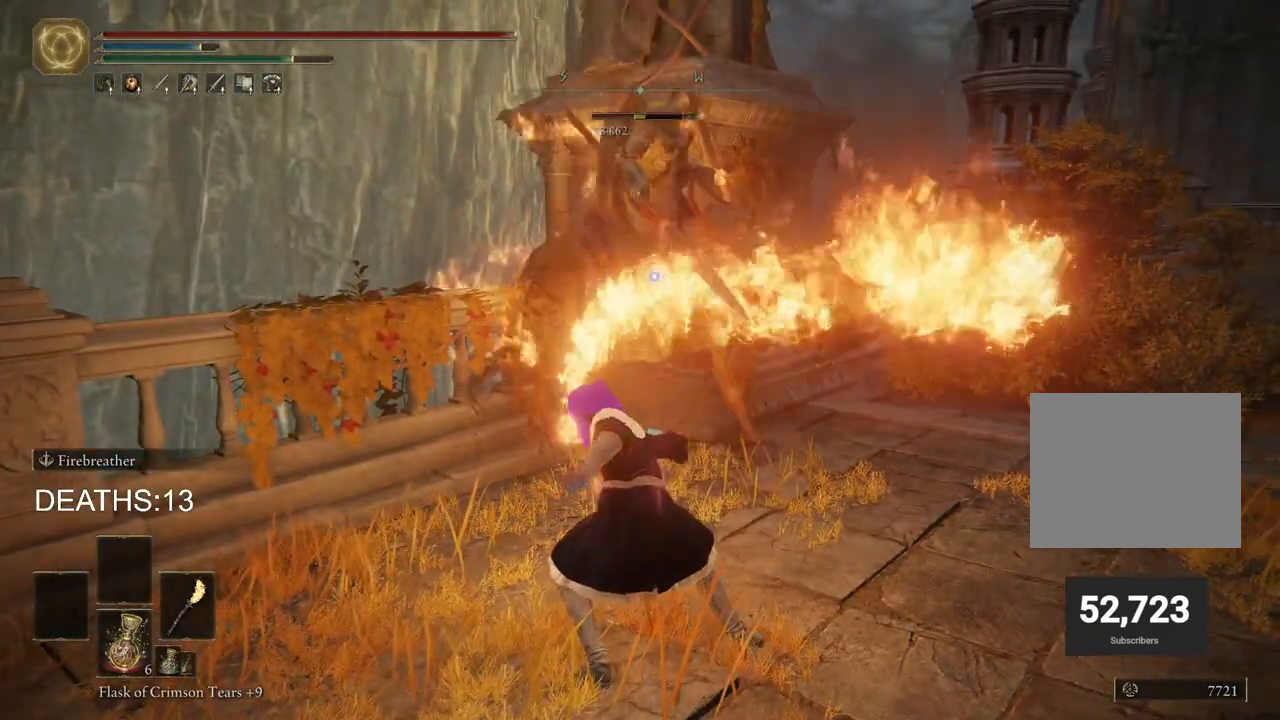
{"buttons": [], "left_stick": "up", "right_stick": "center", "events": [[233, "L2", "up"]]}
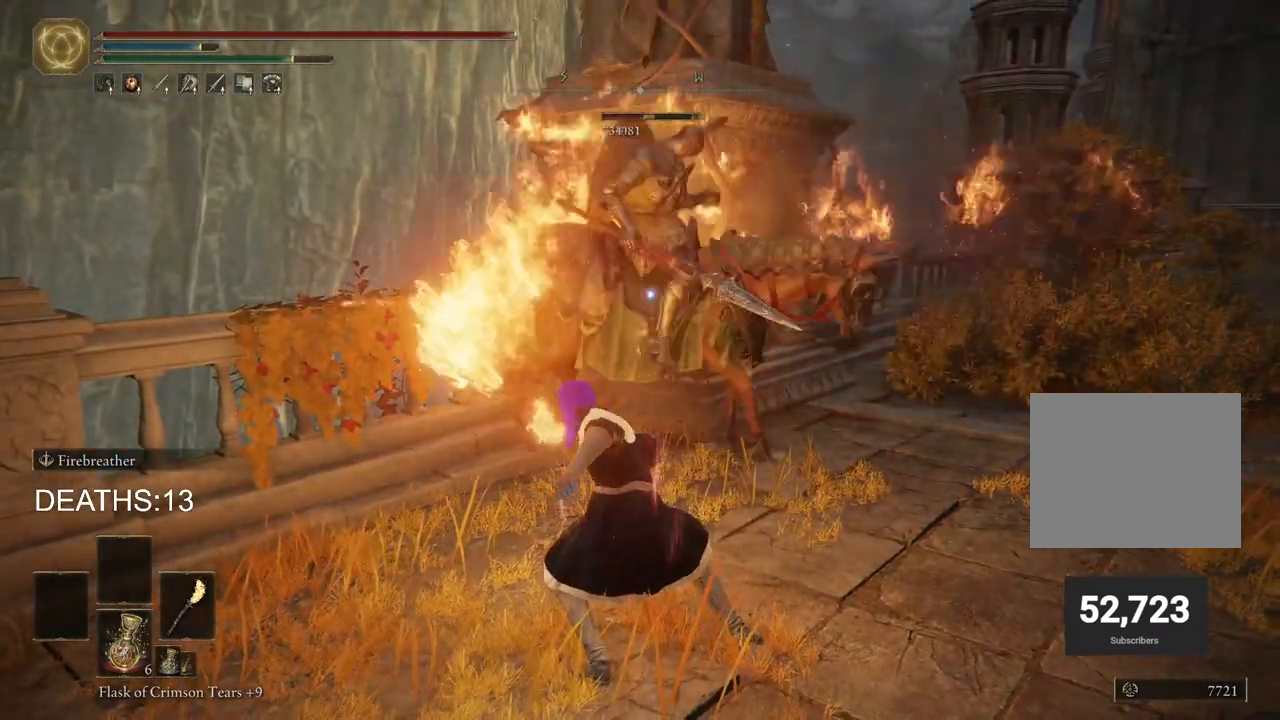
{"buttons": [], "left_stick": "up-left", "right_stick": "center", "events": [[500, "left_stick", "up-left"]]}
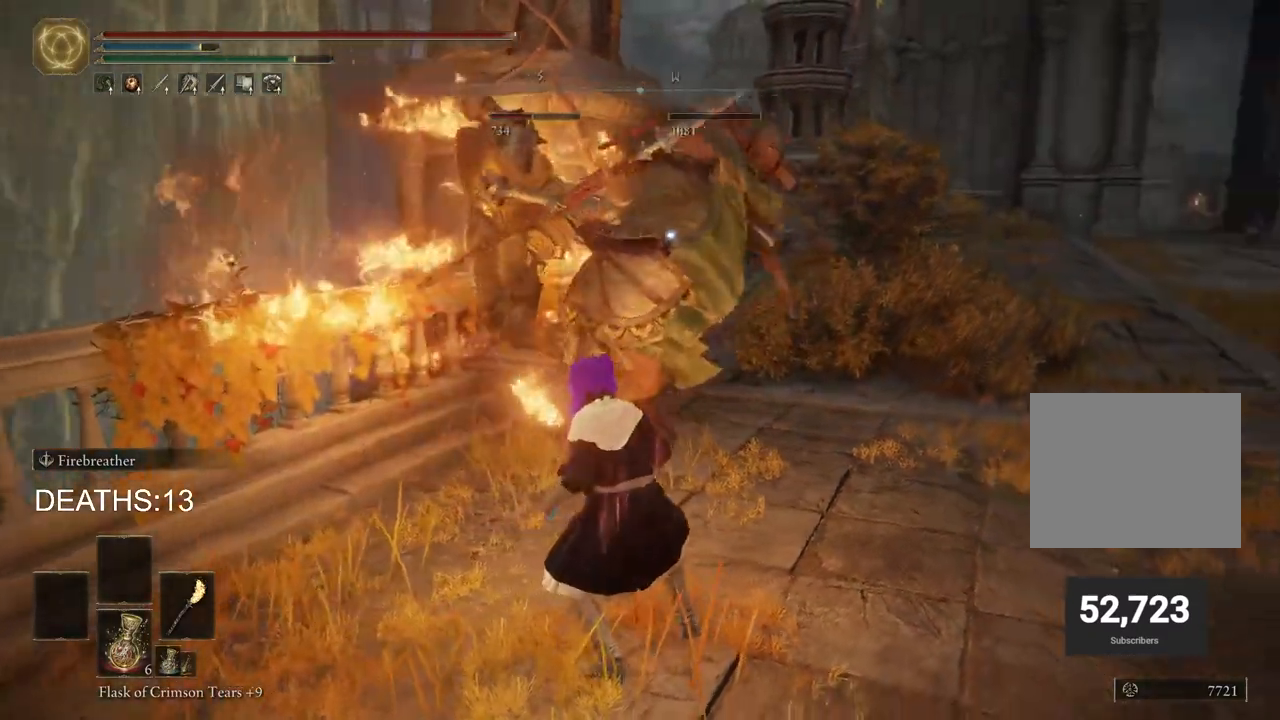
{"buttons": [], "left_stick": "up-left", "right_stick": "center", "events": [[233, "right_stick", "down-left"], [467, "right_stick", "center"]]}
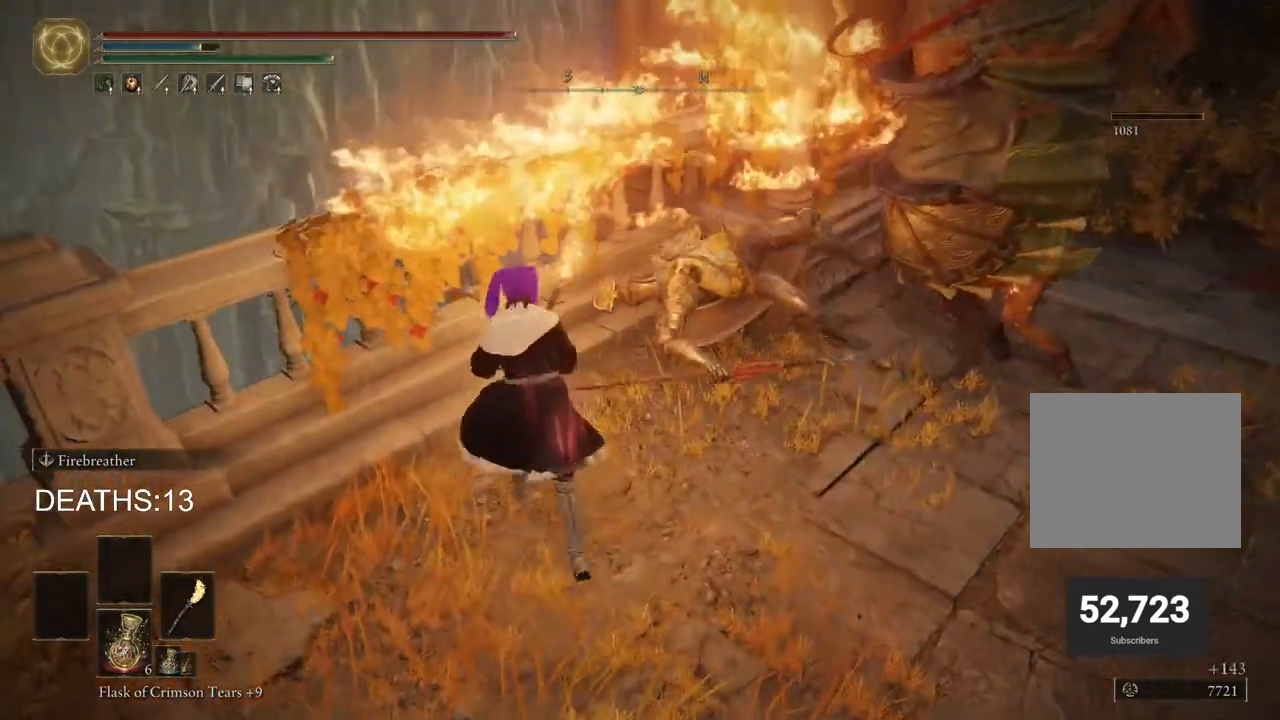
{"buttons": ["L2"], "left_stick": "up-right", "right_stick": "center", "events": [[33, "left_stick", "up-right"], [167, "L2", "down"], [183, "right_stick", "down"], [383, "R3", "down"], [483, "R3", "up"], [483, "right_stick", "center"]]}
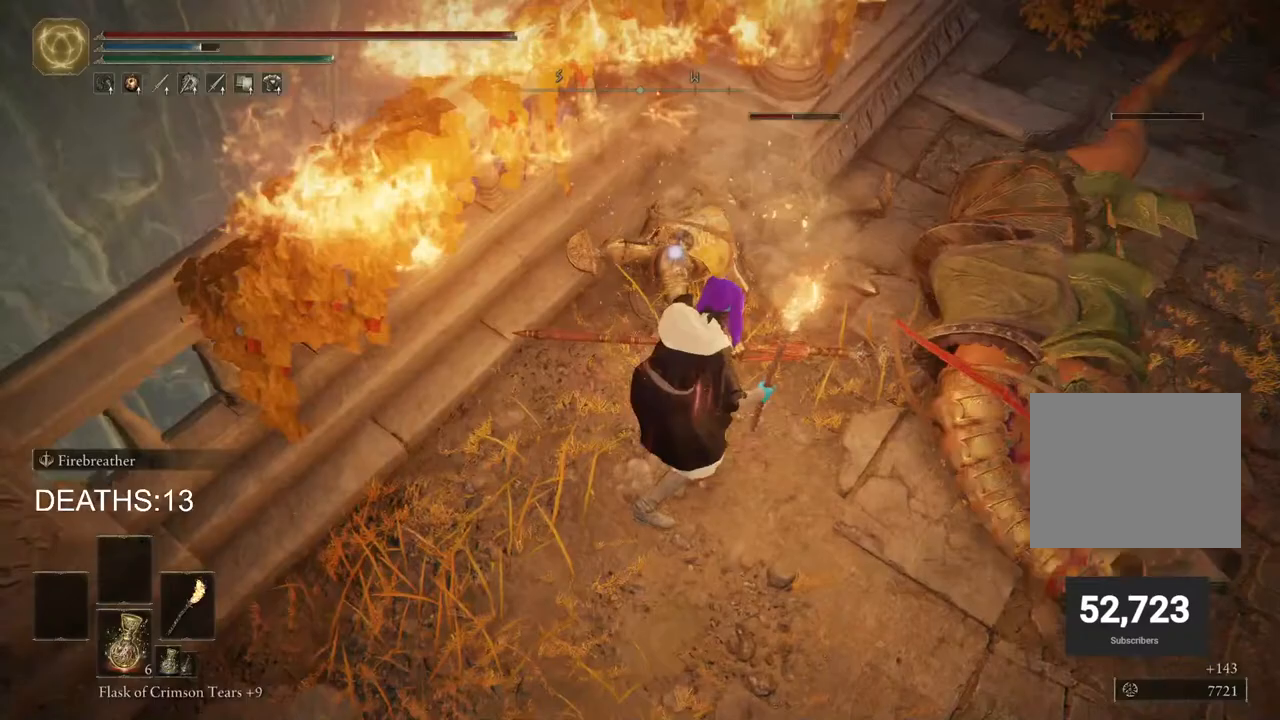
{"buttons": ["L2"], "left_stick": "up", "right_stick": "center", "events": [[33, "left_stick", "up"], [283, "right_stick", "down"], [433, "right_stick", "center"]]}
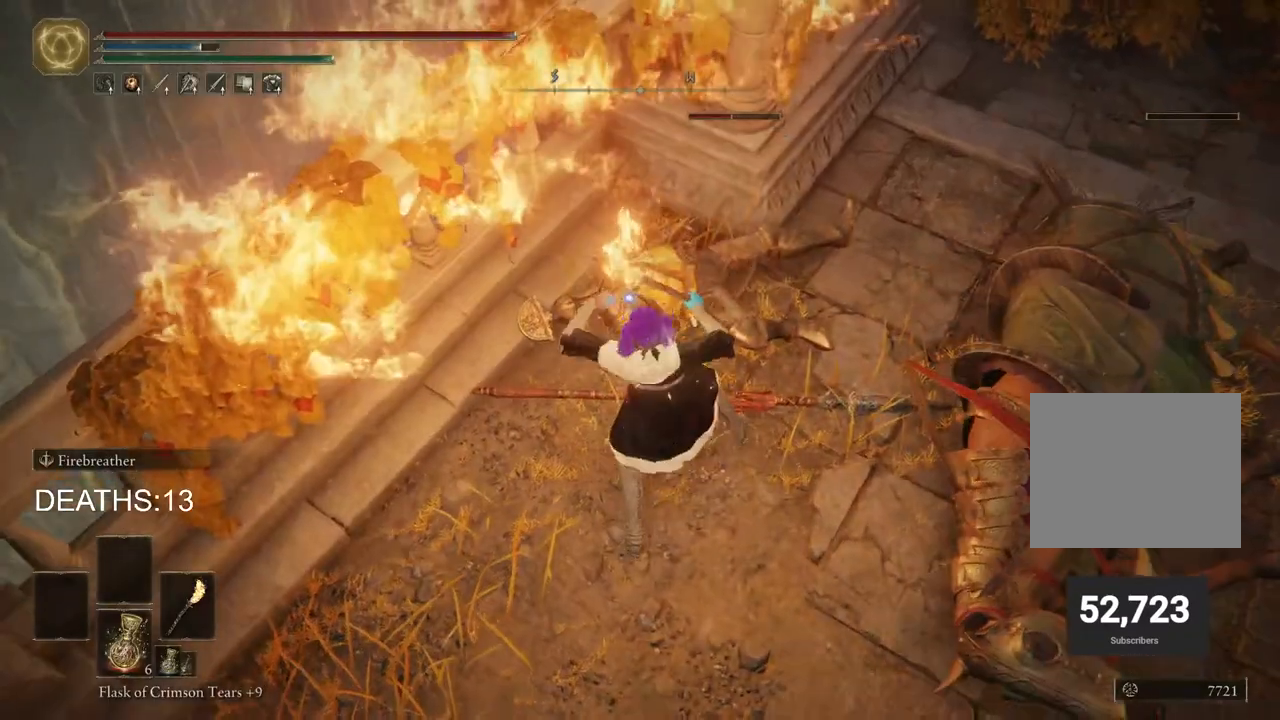
{"buttons": ["L2"], "left_stick": "center", "right_stick": "center"}
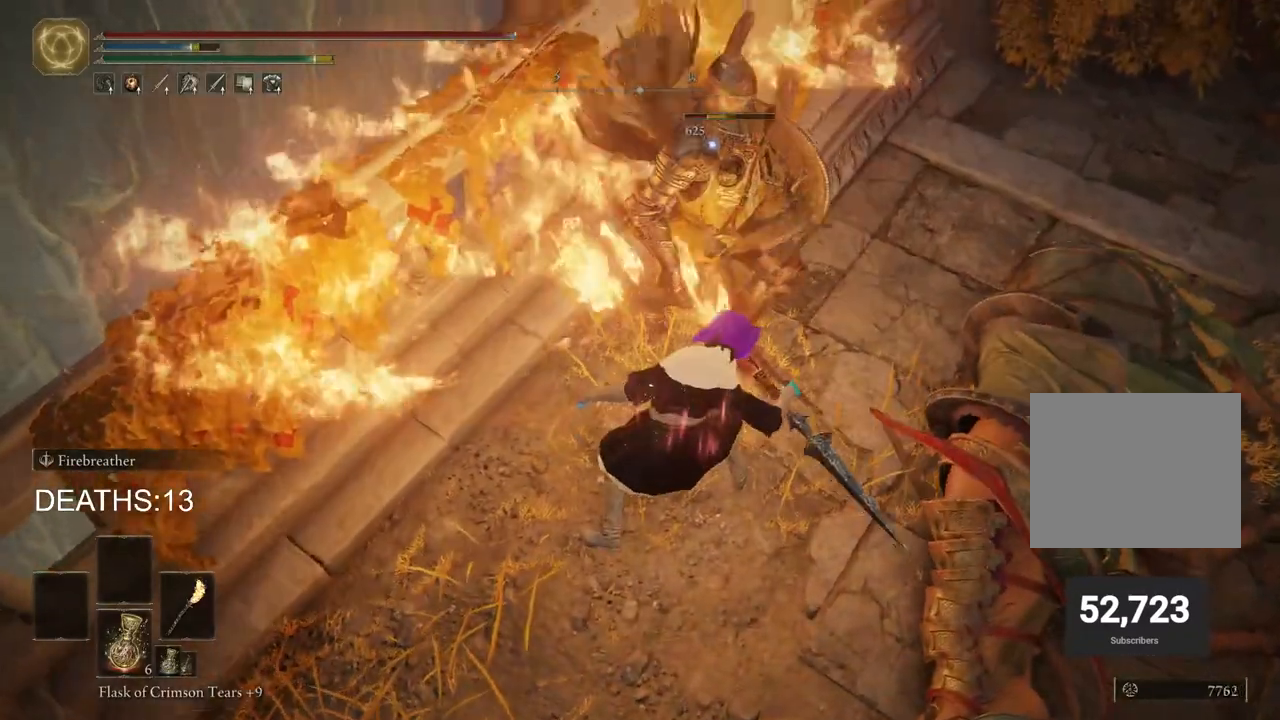
{"buttons": ["L2"], "left_stick": "center", "right_stick": "center", "events": []}
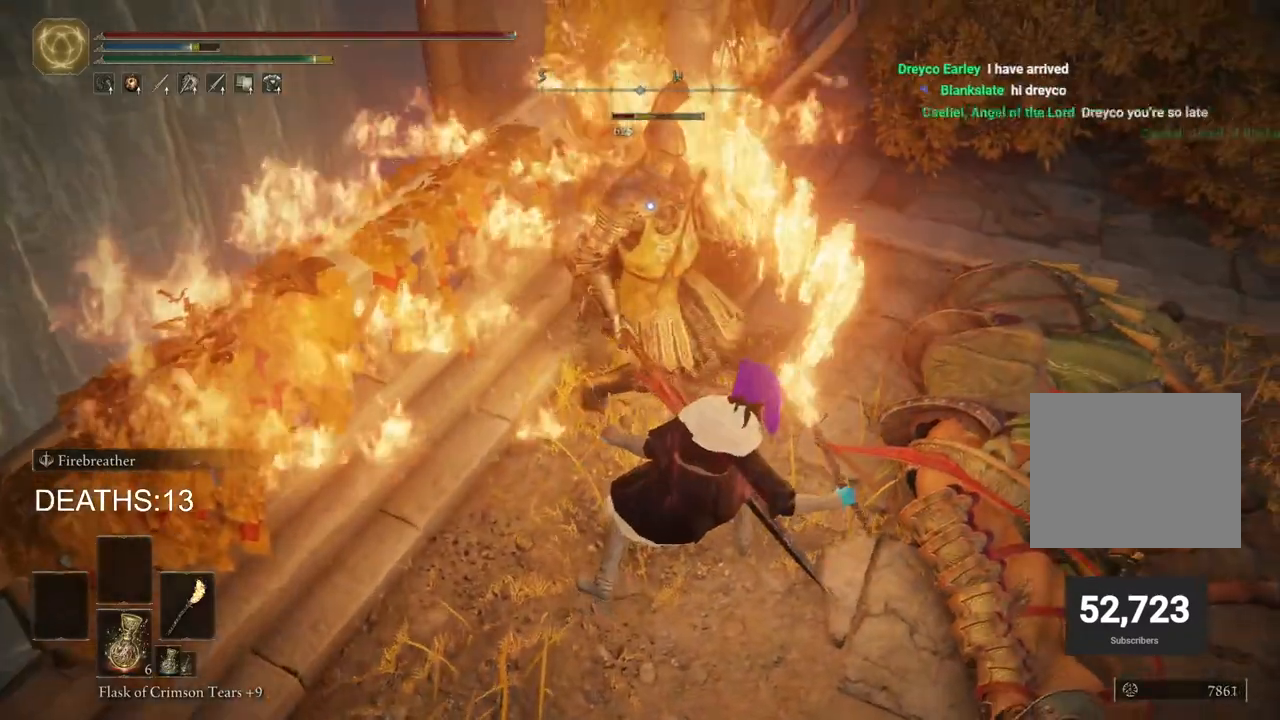
{"buttons": ["L2"], "left_stick": "center", "right_stick": "center", "events": []}
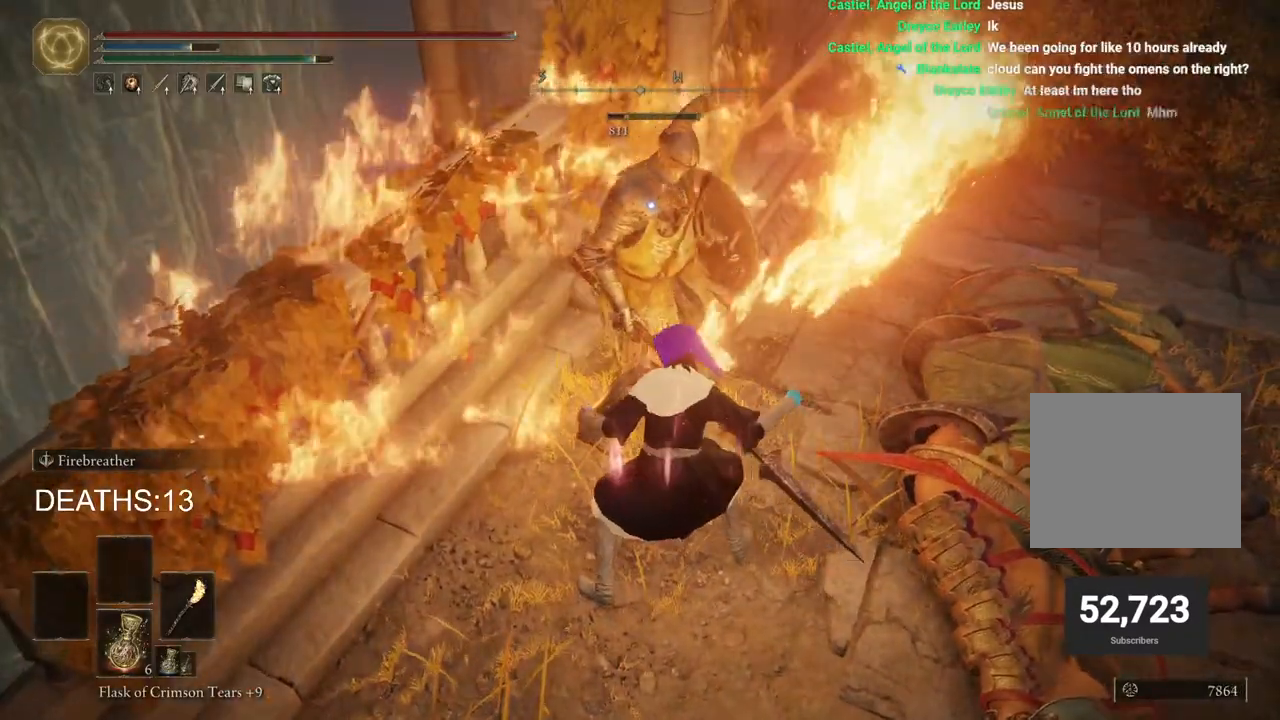
{"buttons": ["L2"], "left_stick": "center", "right_stick": "center", "events": []}
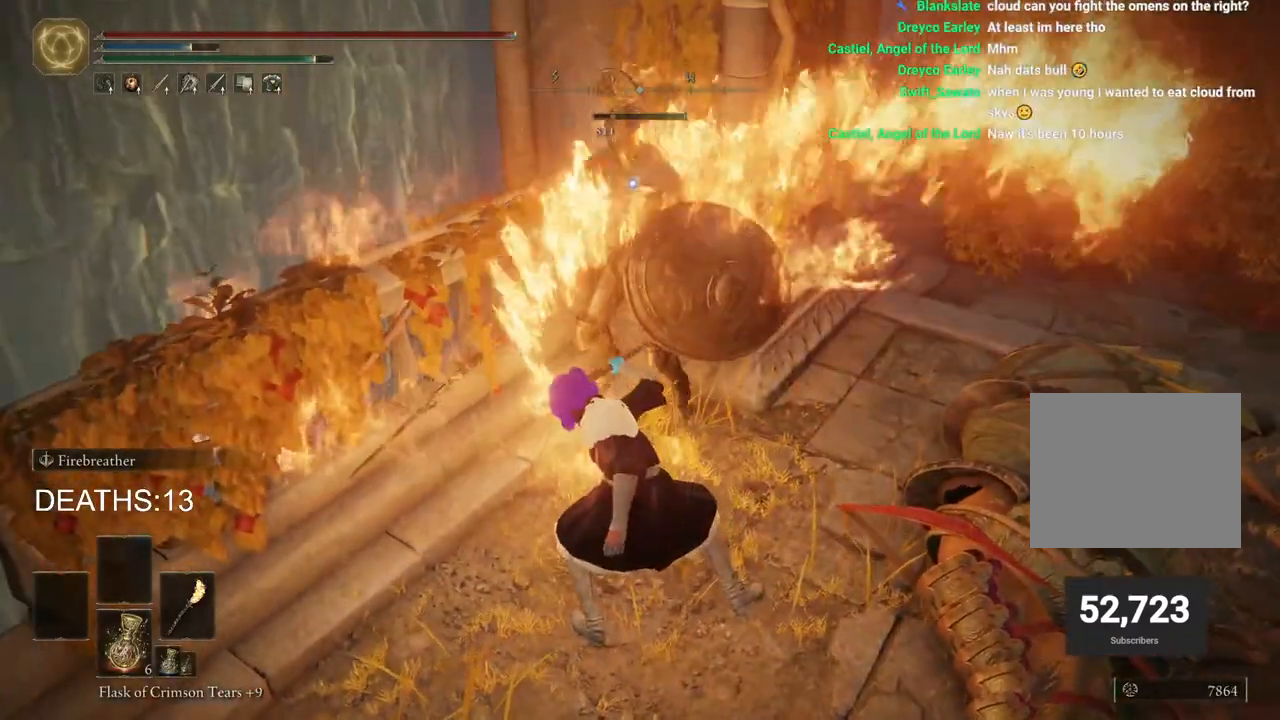
{"buttons": ["L2"], "left_stick": "center", "right_stick": "center", "events": []}
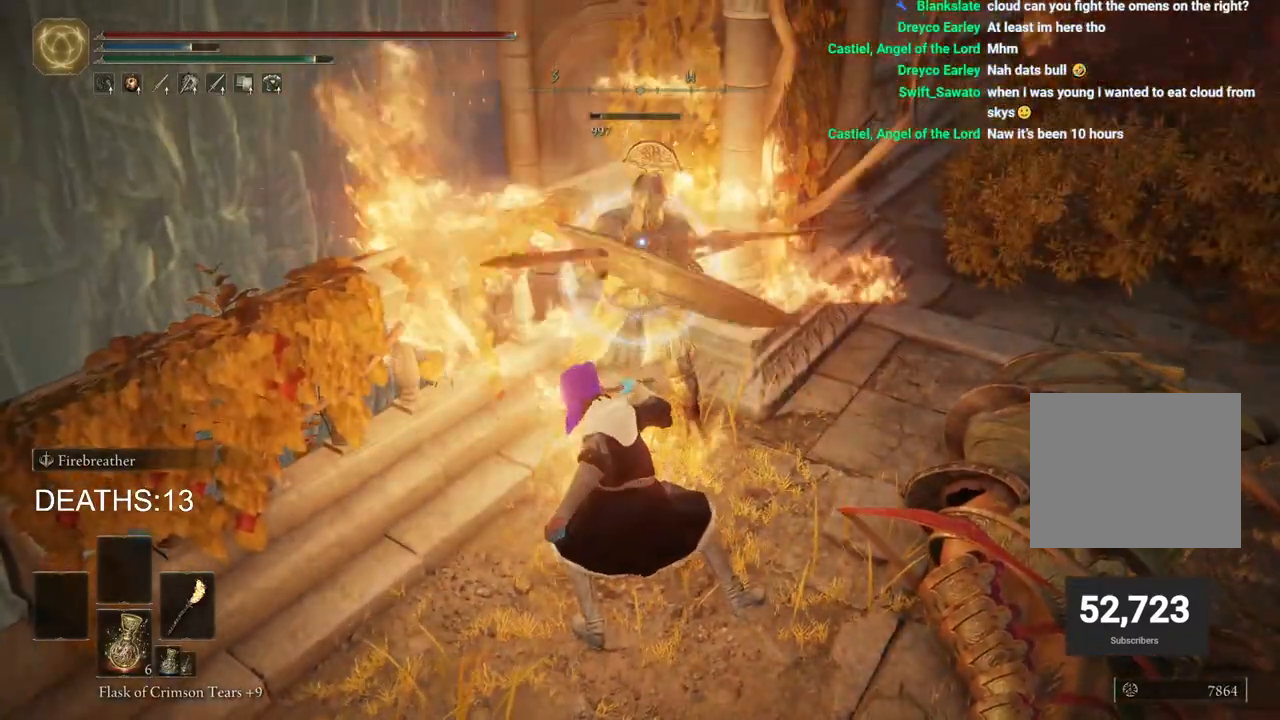
{"buttons": ["CIRCLE"], "left_stick": "down", "right_stick": "center", "events": [[183, "L2", "up"], [400, "left_stick", "down"], [467, "CIRCLE", "down"]]}
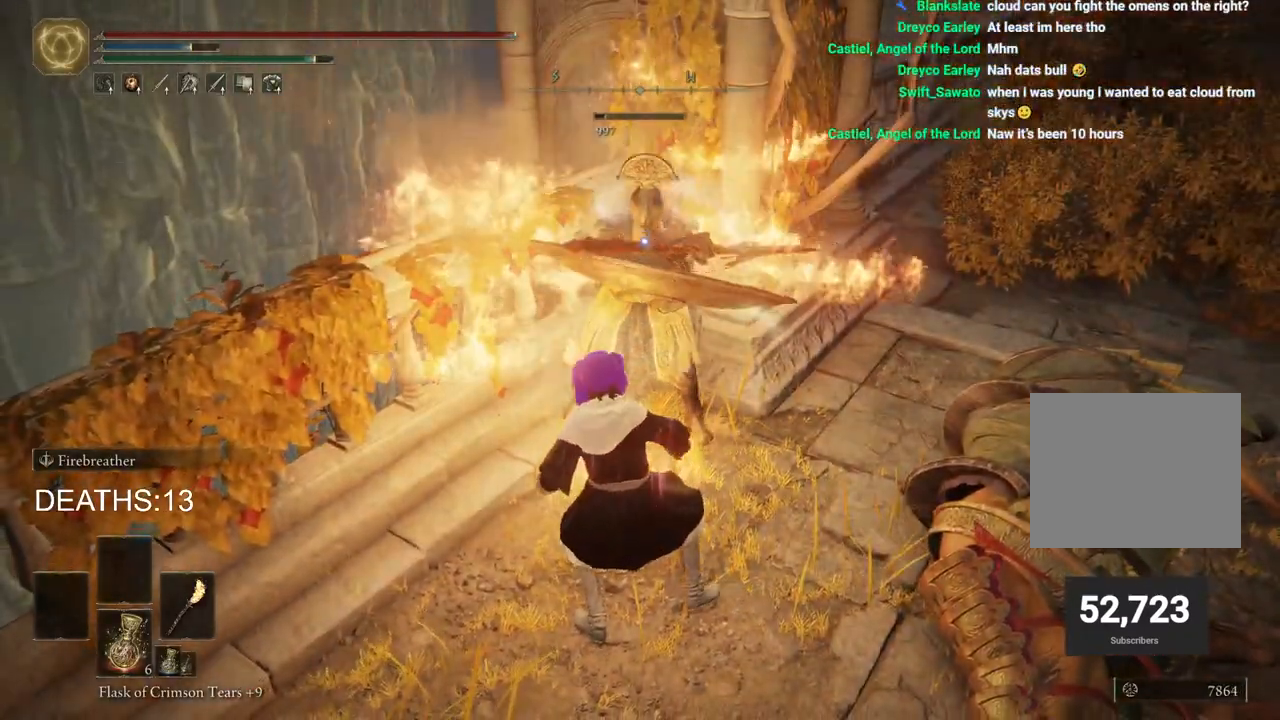
{"buttons": [], "left_stick": "down", "right_stick": "center", "events": [[67, "CIRCLE", "up"], [133, "CIRCLE", "down"], [200, "CIRCLE", "up"], [250, "CIRCLE", "down"], [300, "CIRCLE", "up"]]}
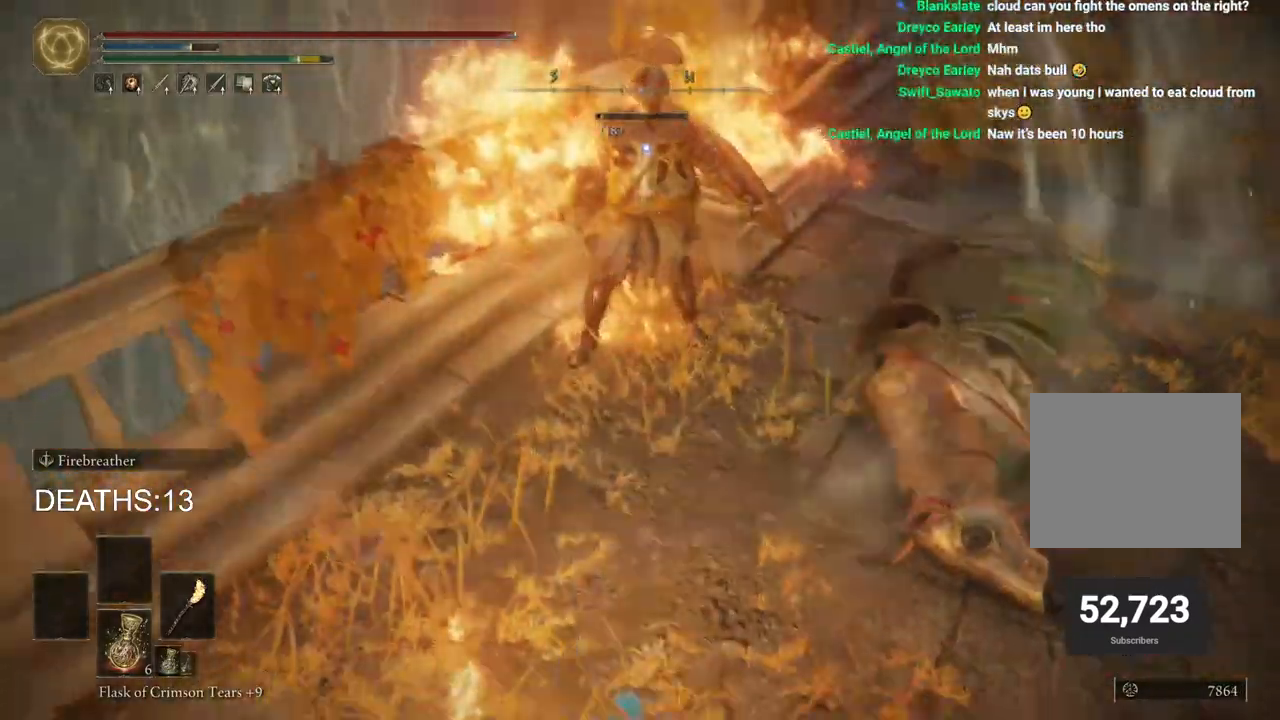
{"buttons": ["CIRCLE"], "left_stick": "up", "right_stick": "center", "events": [[17, "left_stick", "up-left"], [83, "left_stick", "up"], [400, "CIRCLE", "down"]]}
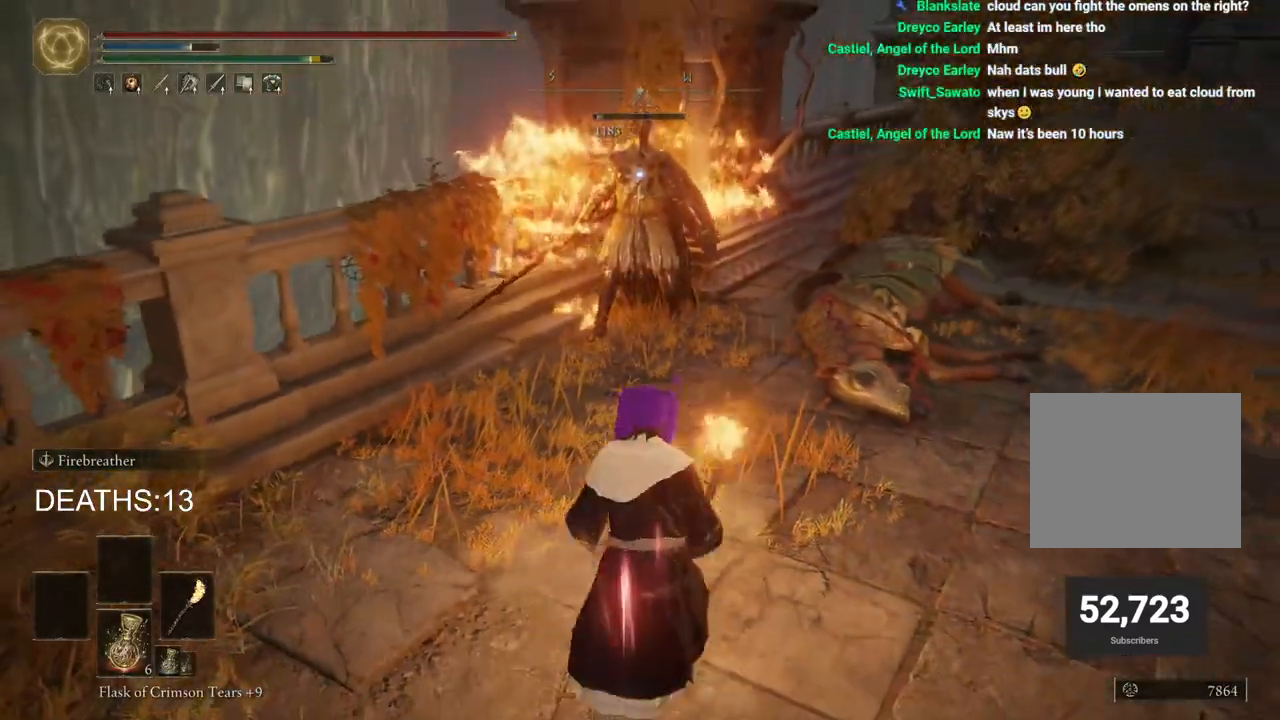
{"buttons": ["R2"], "left_stick": "up", "right_stick": "center", "events": [[100, "CROSS", "down"], [217, "CIRCLE", "up"], [217, "CROSS", "up"], [317, "R2", "down"]]}
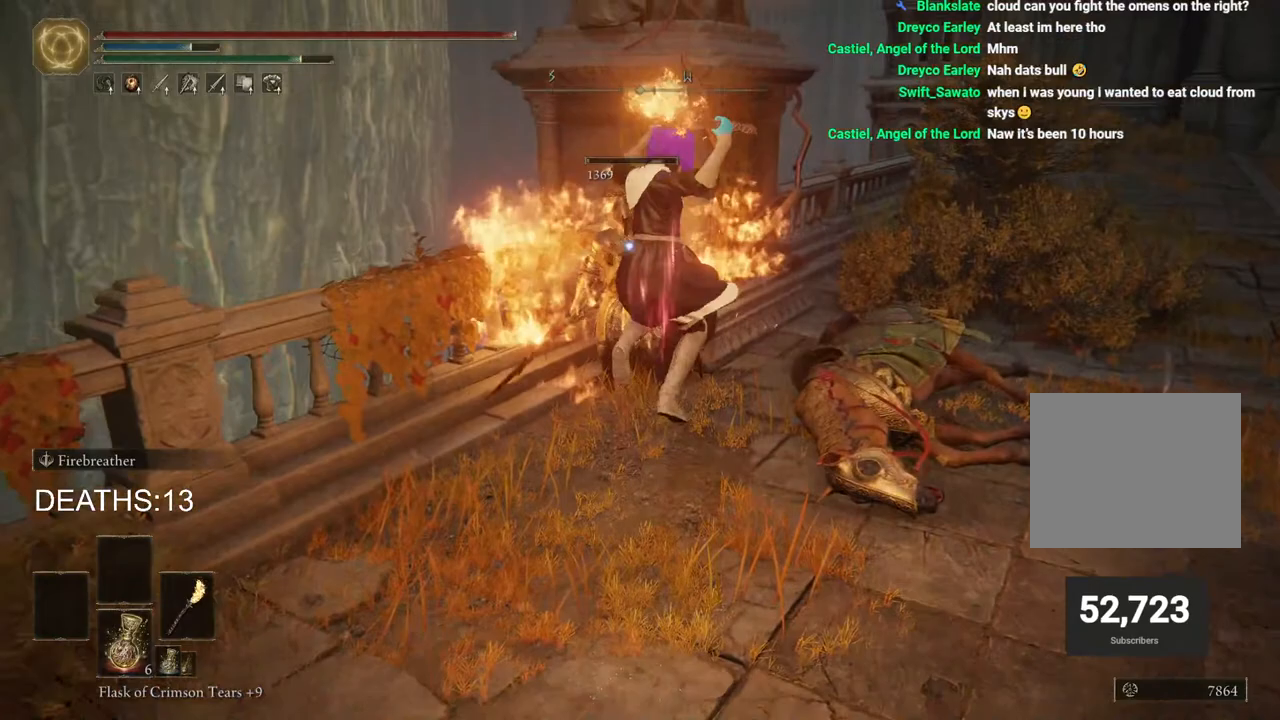
{"buttons": [], "left_stick": "up", "right_stick": "center", "events": [[400, "R2", "up"]]}